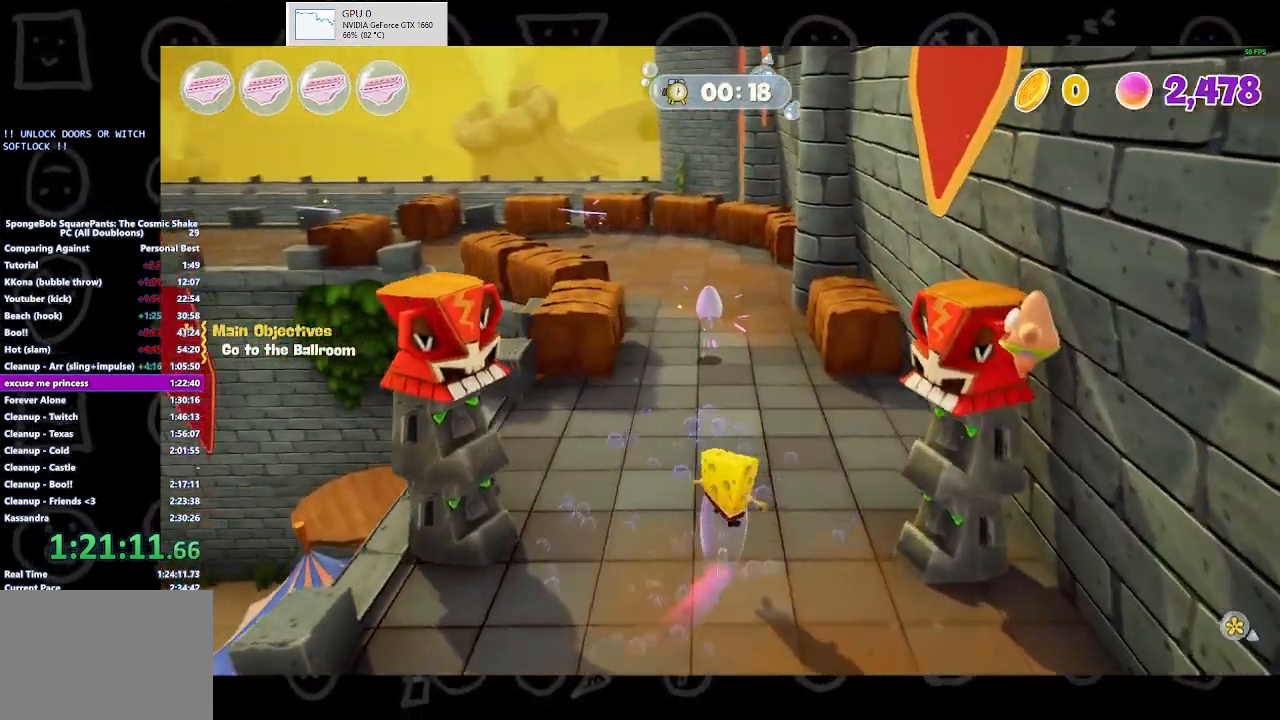
Gameplay with a controller (Xbox layout); each line is a JSON object with the inputs held at the frame after it. "events" lists button and stick changes between this image and that frame as [ms after this image, input, new state], when the widget could be followed in between.
{"buttons": [], "left_stick": "up", "right_stick": "center", "events": []}
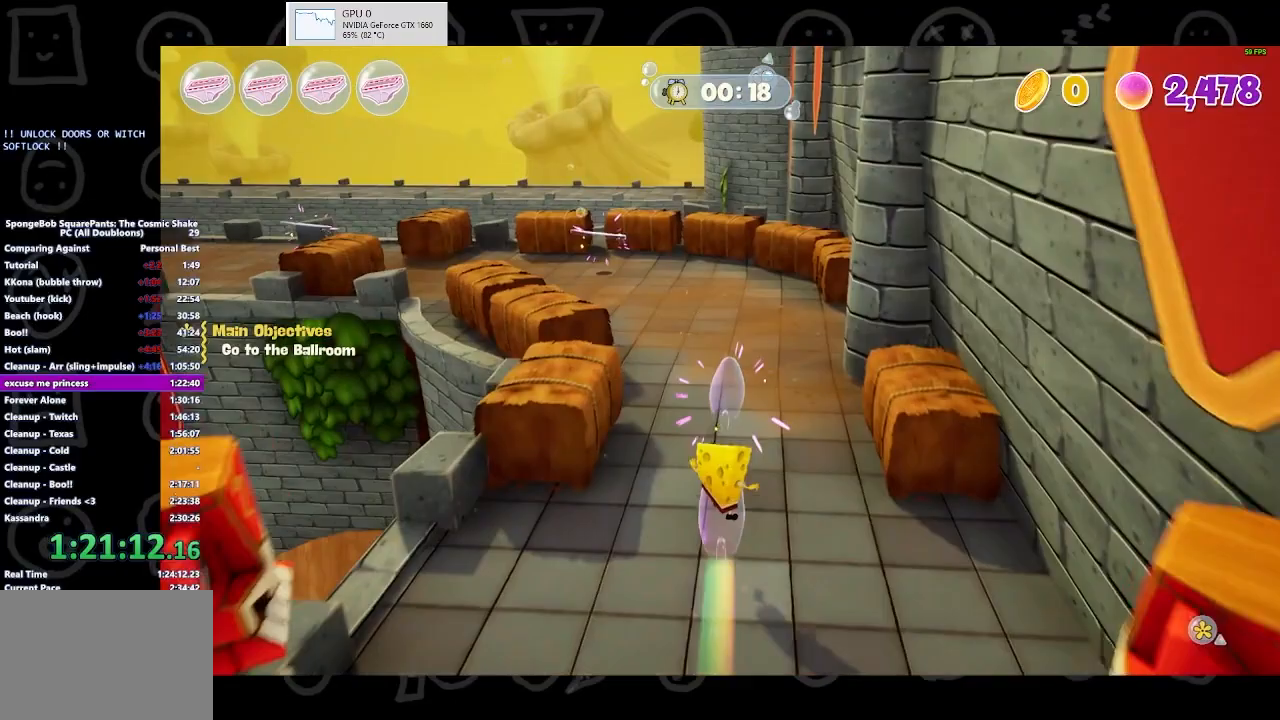
{"buttons": [], "left_stick": "up", "right_stick": "center", "events": []}
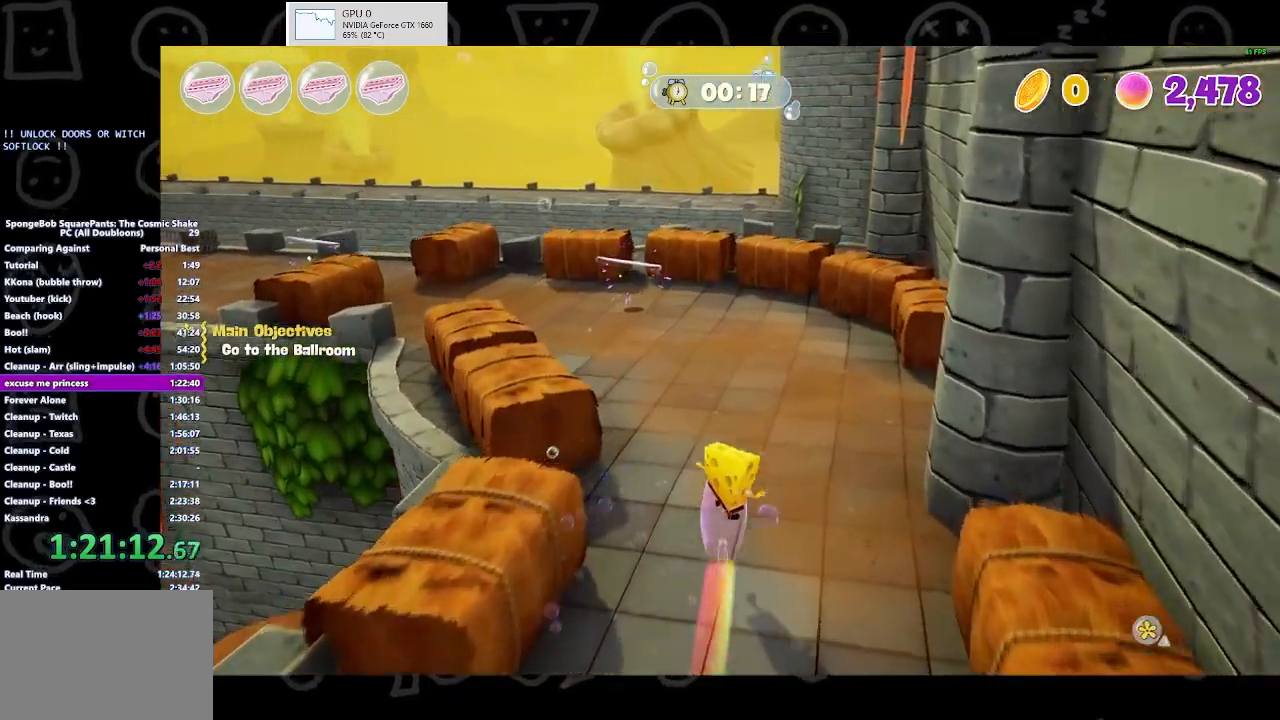
{"buttons": [], "left_stick": "up", "right_stick": "center", "events": []}
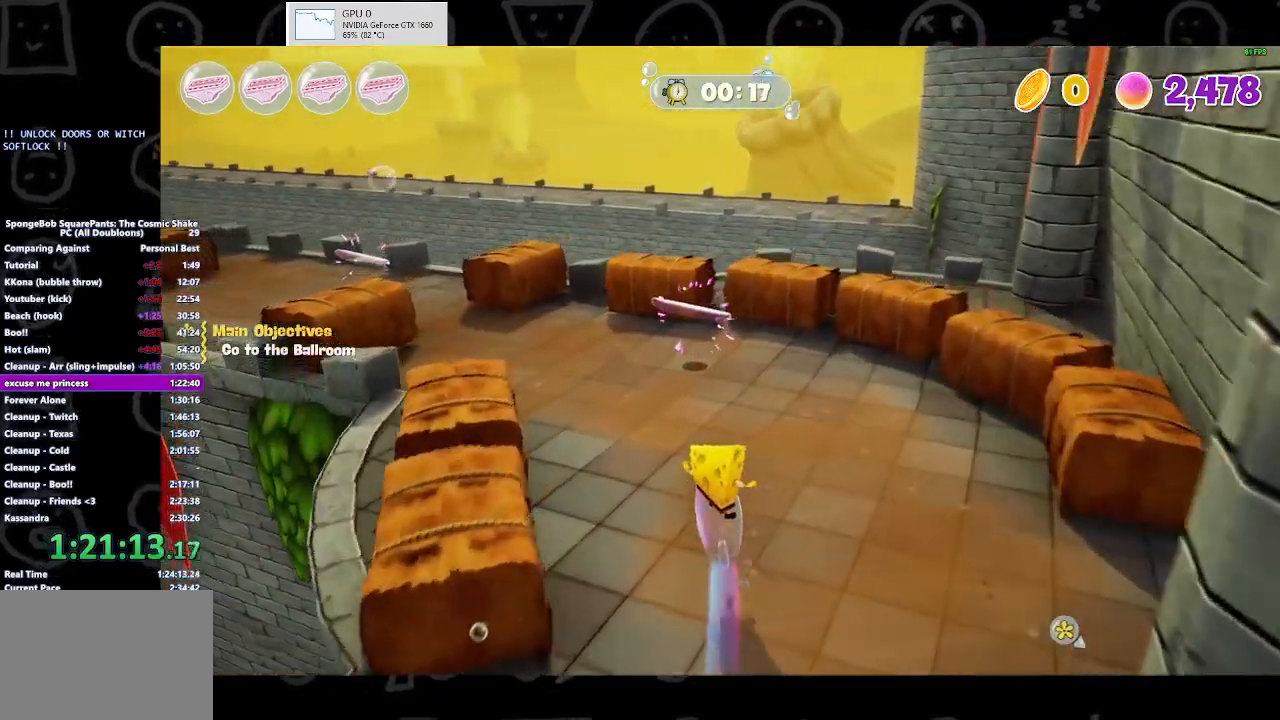
{"buttons": [], "left_stick": "up", "right_stick": "center", "events": []}
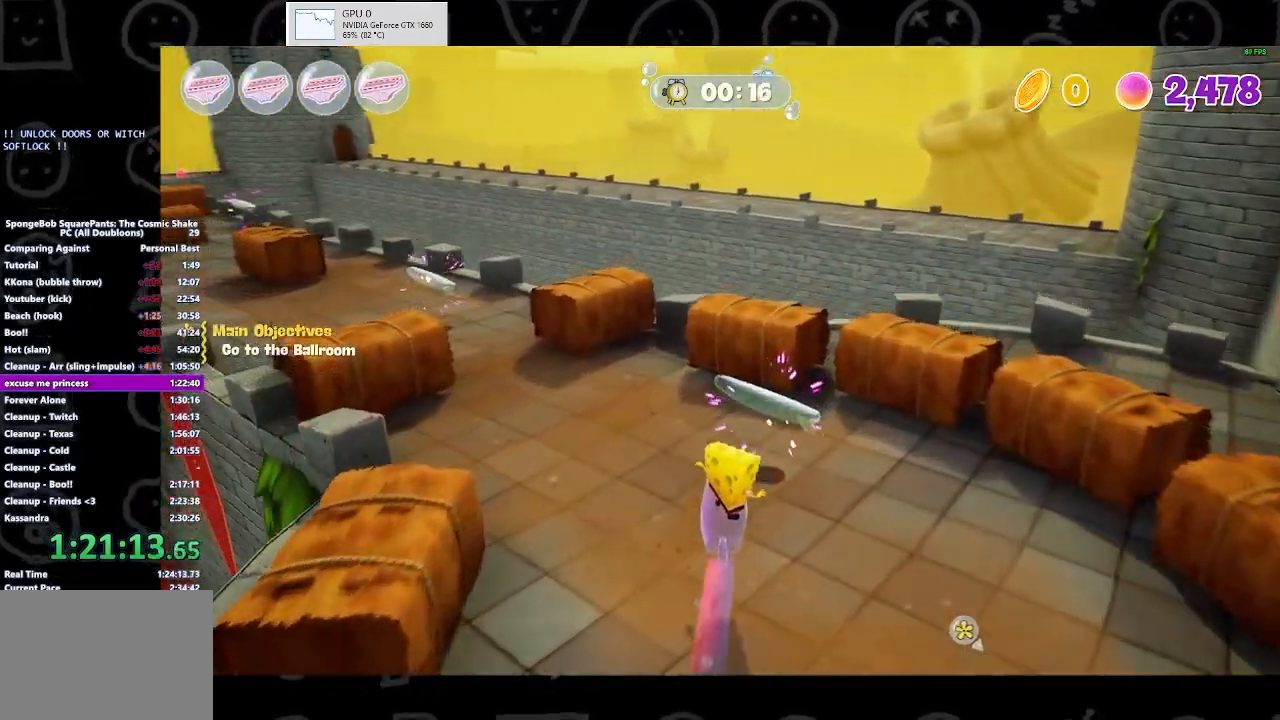
{"buttons": [], "left_stick": "up-left", "right_stick": "center", "events": [[67, "left_stick", "up-left"]]}
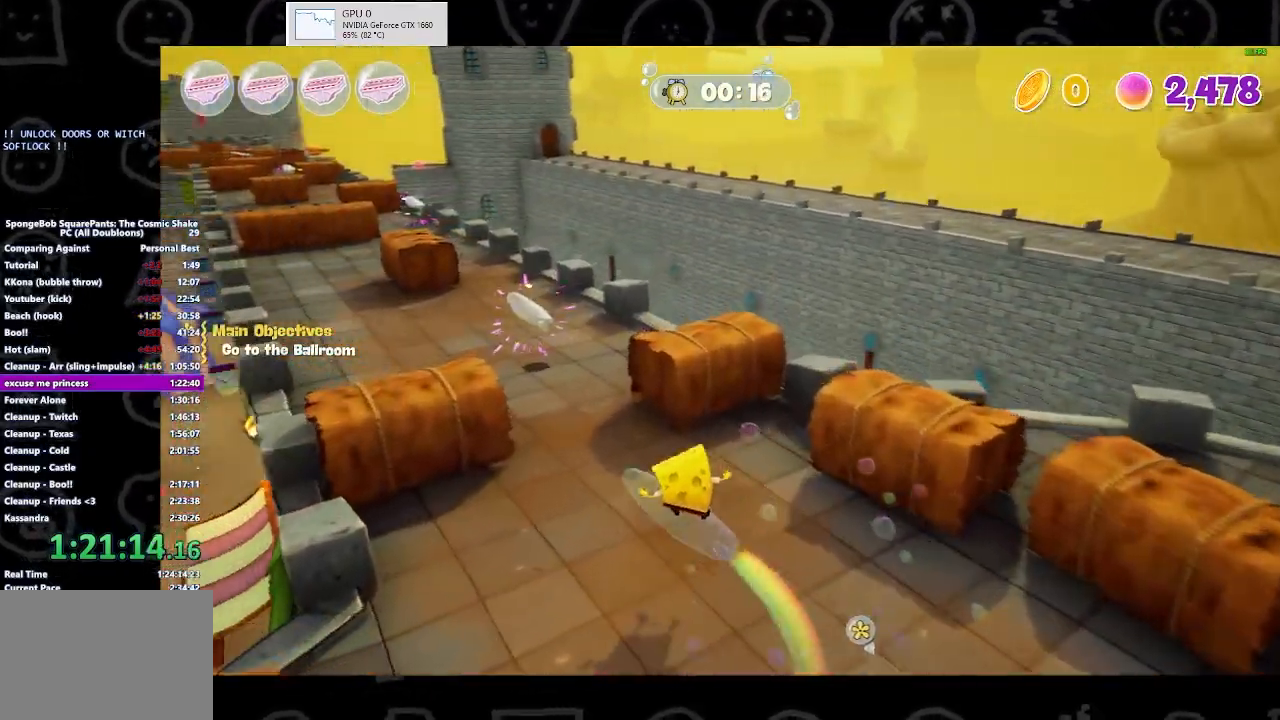
{"buttons": [], "left_stick": "up", "right_stick": "center", "events": [[233, "left_stick", "up"]]}
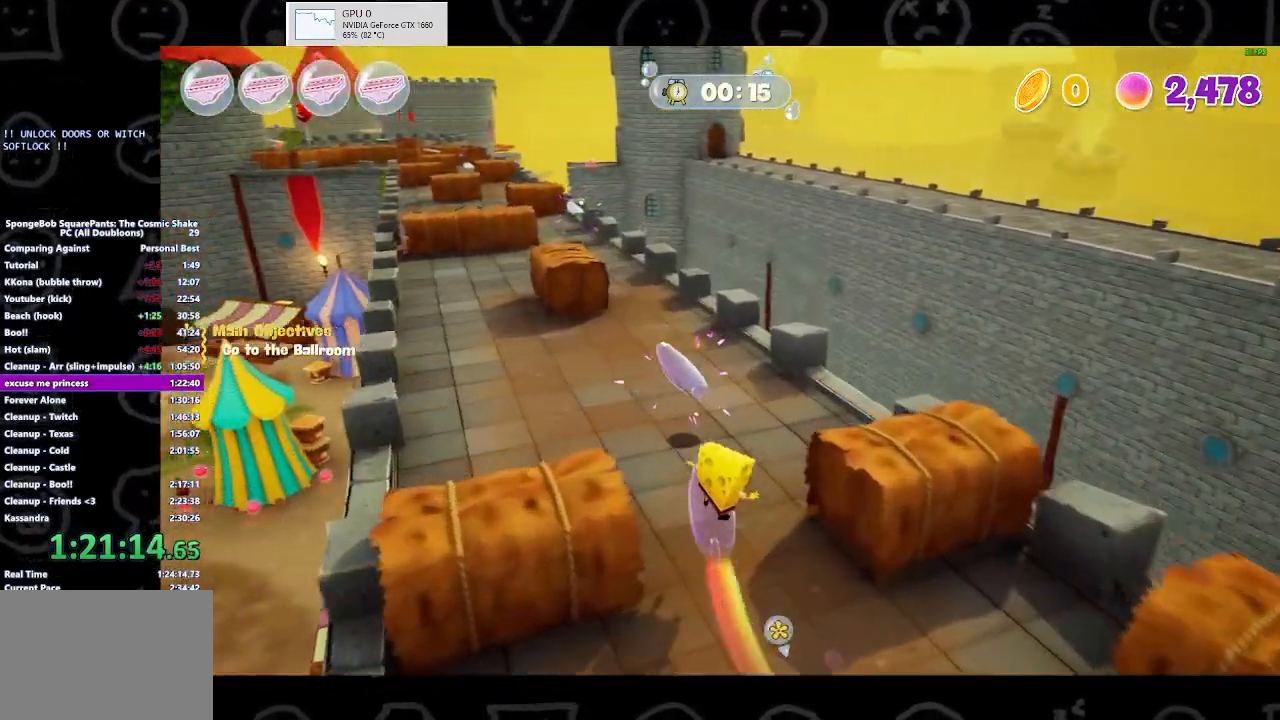
{"buttons": [], "left_stick": "up", "right_stick": "center", "events": []}
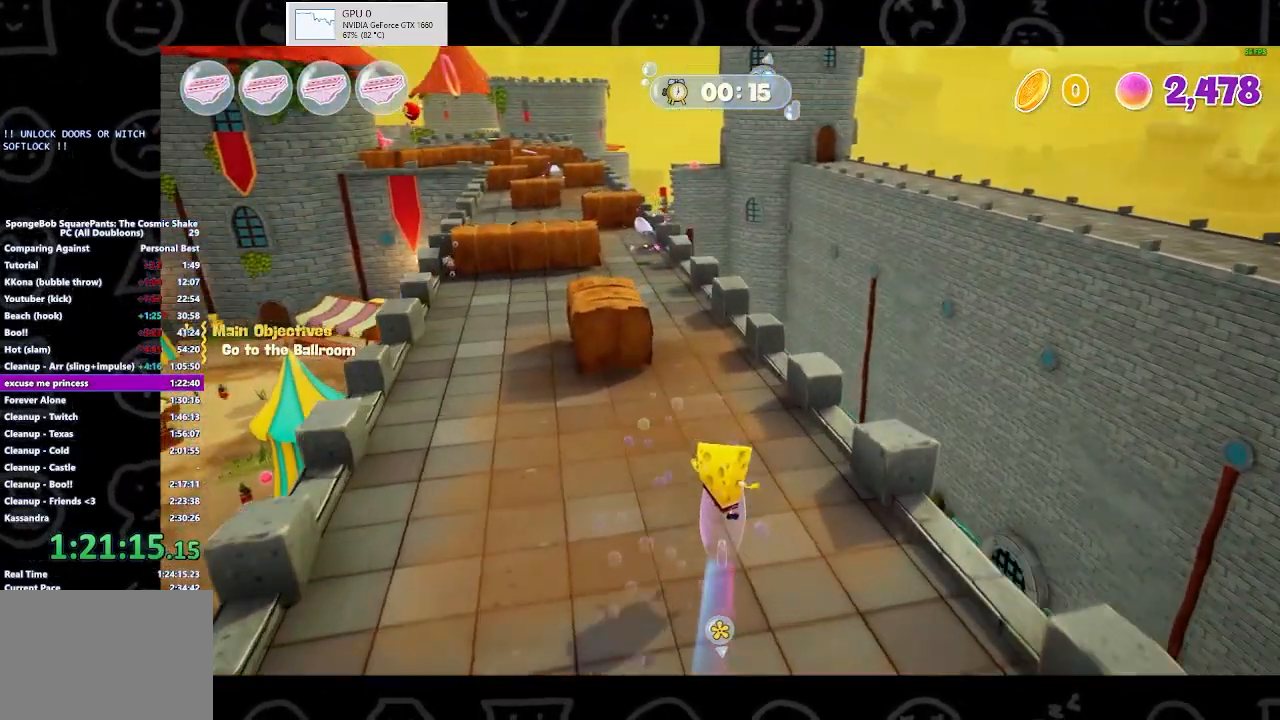
{"buttons": [], "left_stick": "up", "right_stick": "center", "events": []}
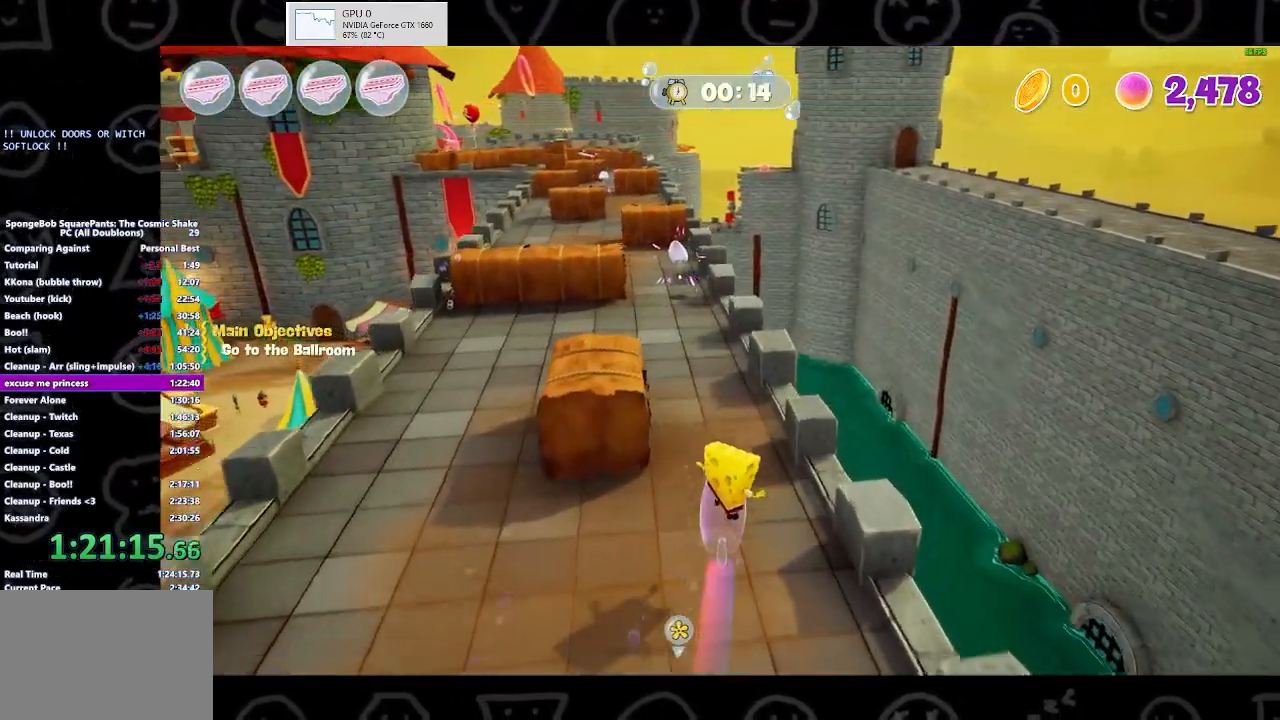
{"buttons": [], "left_stick": "up", "right_stick": "center", "events": []}
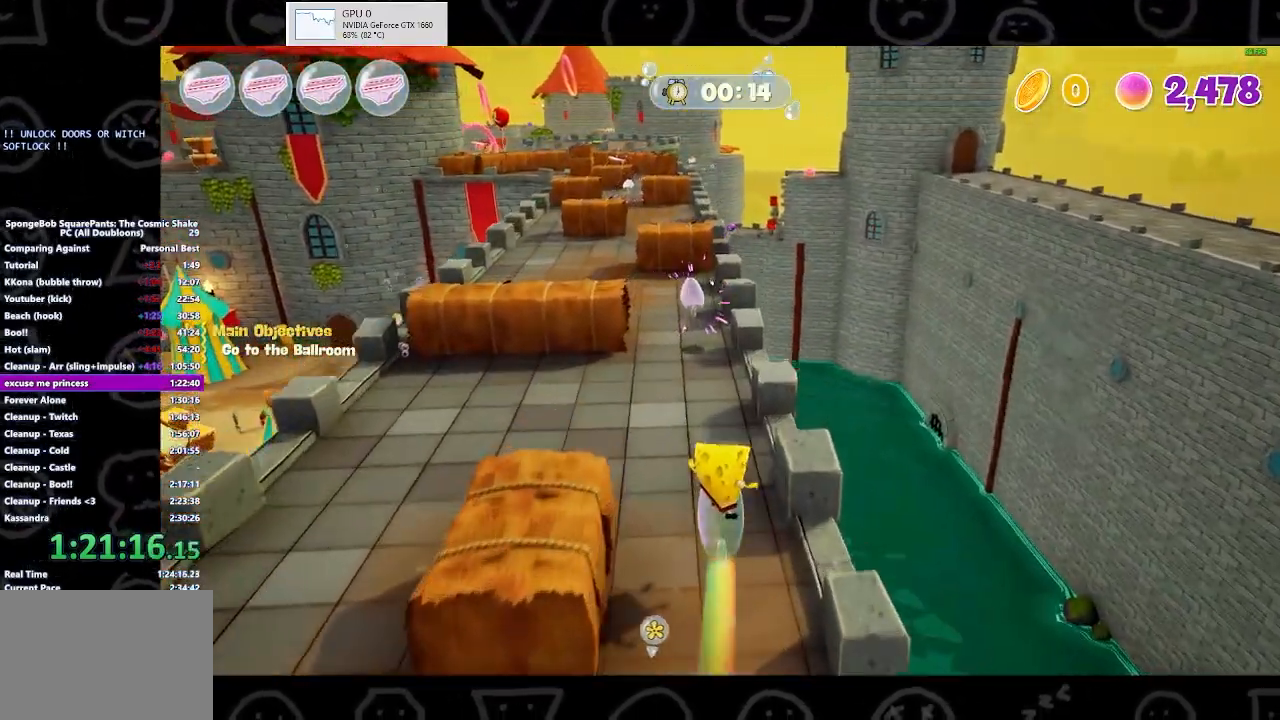
{"buttons": [], "left_stick": "up", "right_stick": "center", "events": []}
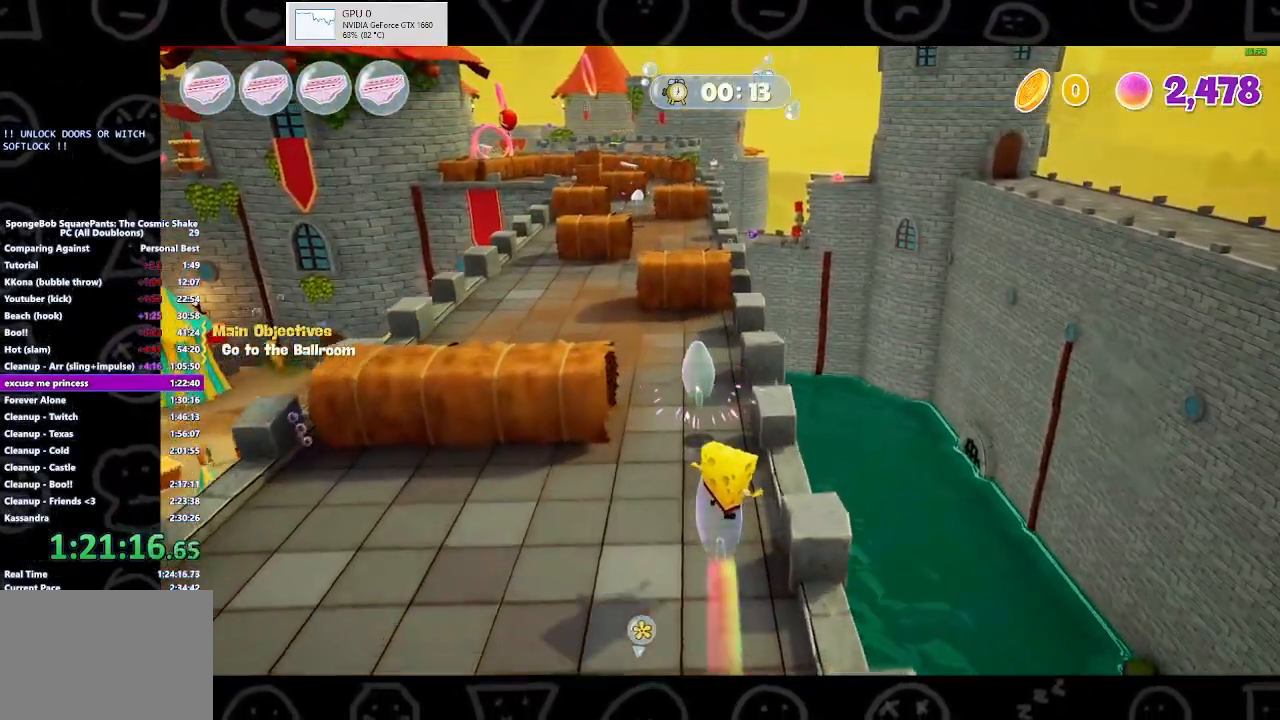
{"buttons": [], "left_stick": "up-left", "right_stick": "center", "events": [[133, "left_stick", "up-left"]]}
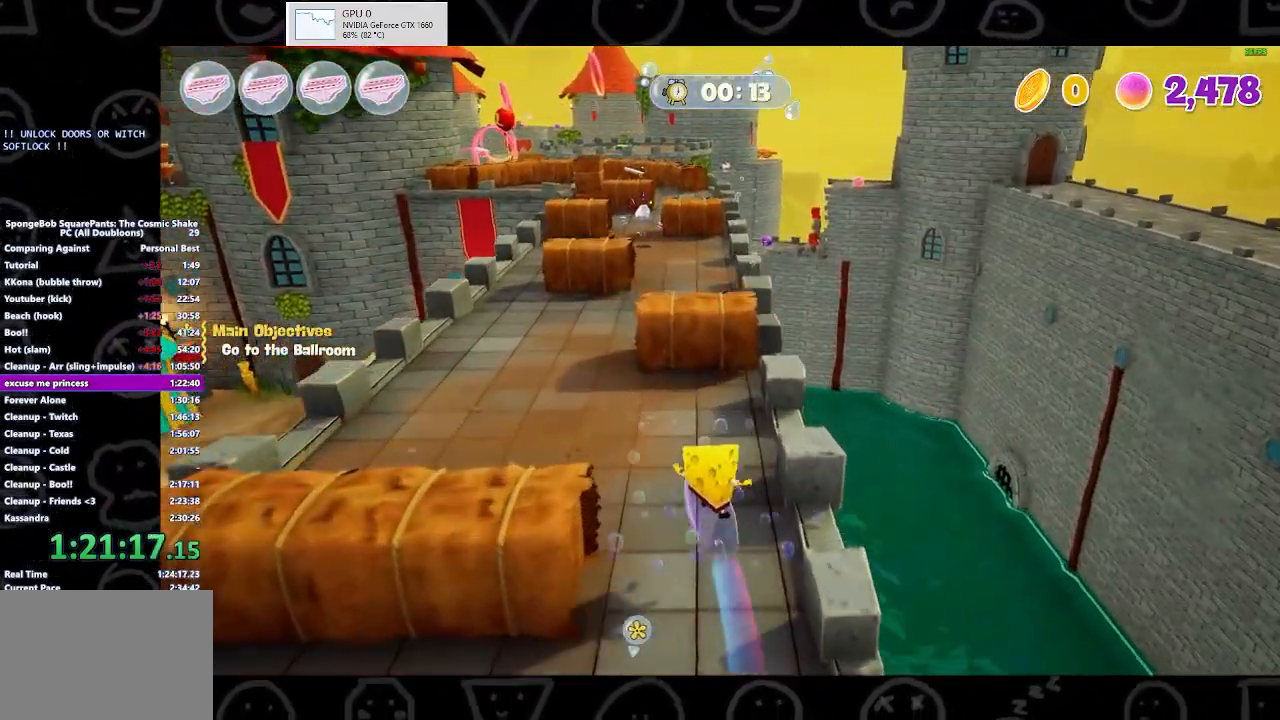
{"buttons": [], "left_stick": "up-left", "right_stick": "center", "events": []}
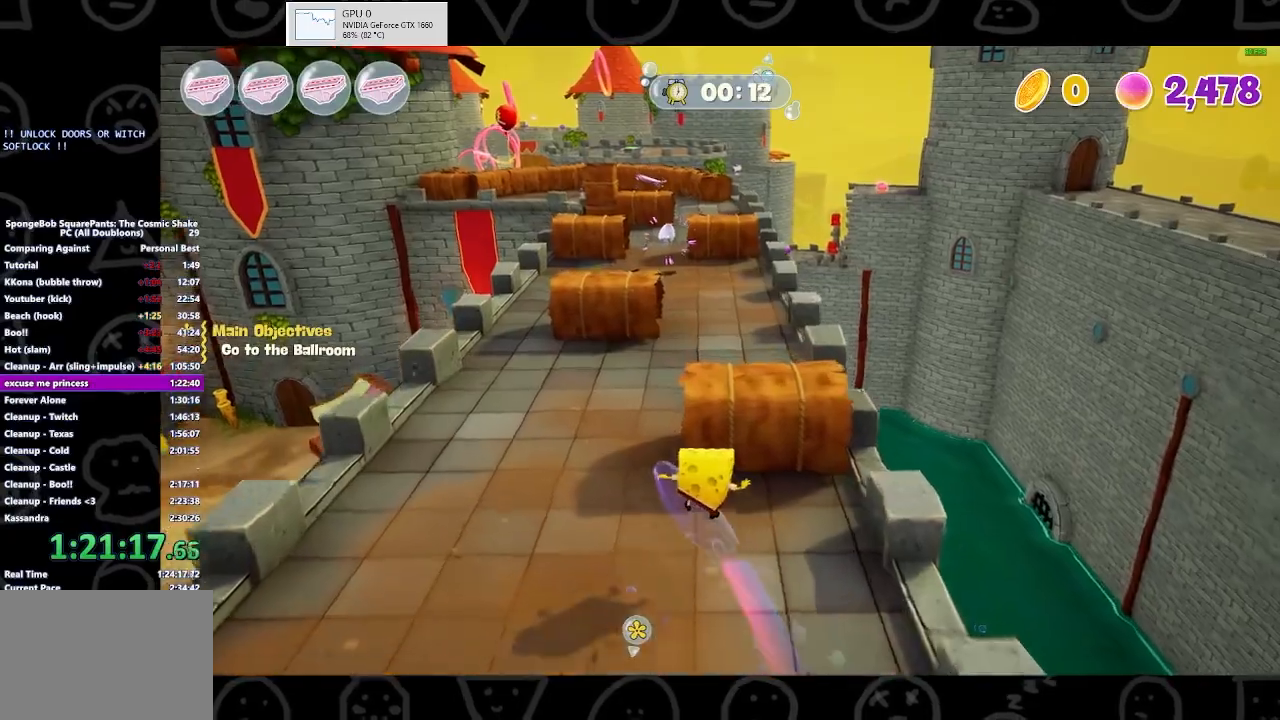
{"buttons": [], "left_stick": "up", "right_stick": "center", "events": [[200, "left_stick", "up"]]}
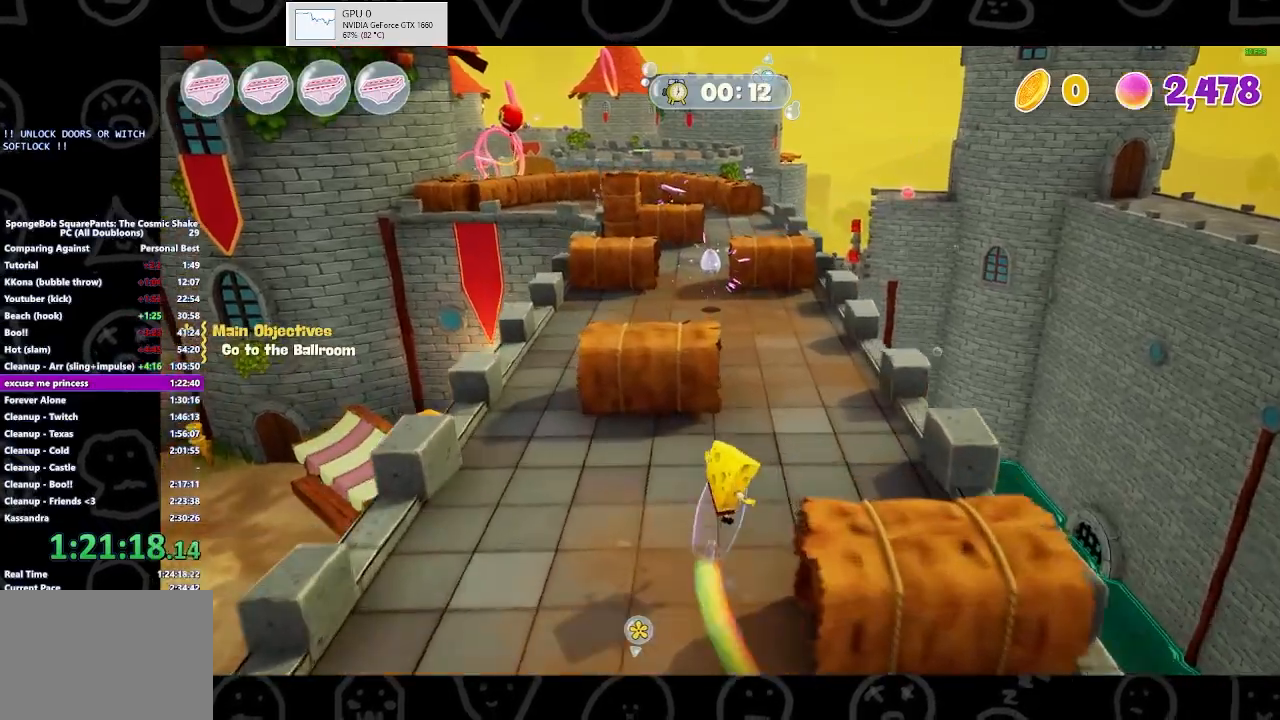
{"buttons": [], "left_stick": "up", "right_stick": "center", "events": []}
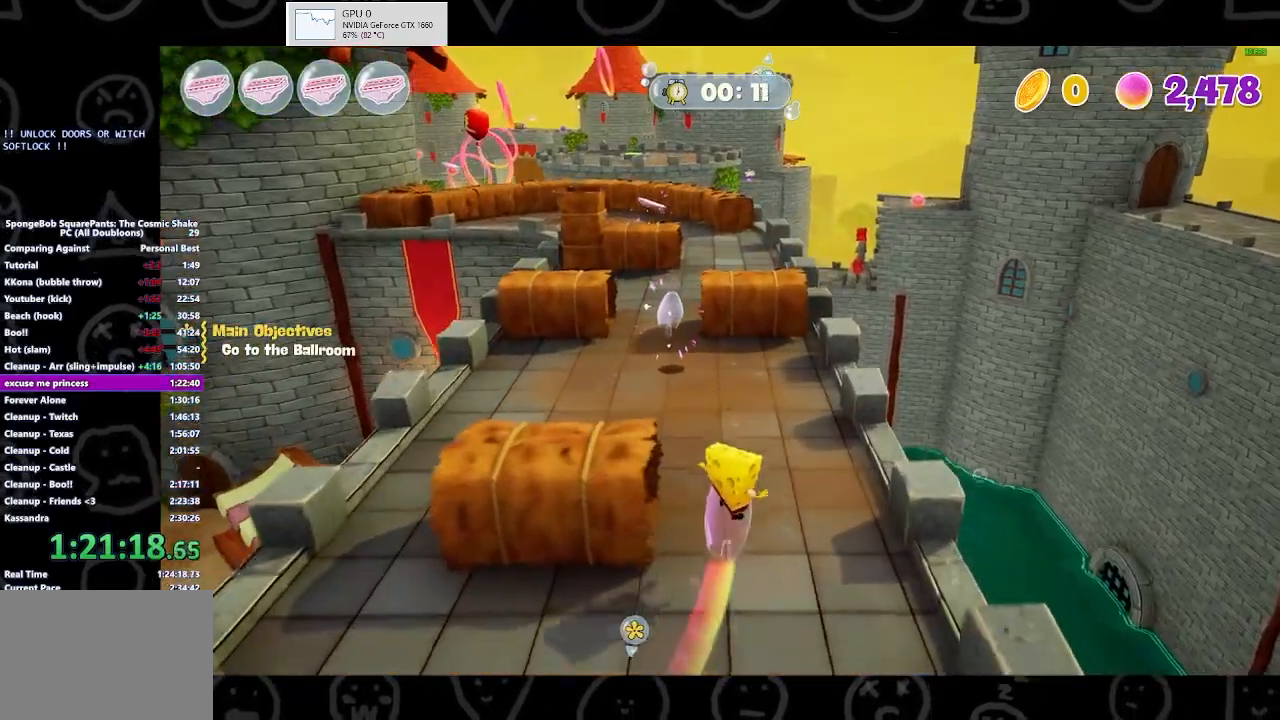
{"buttons": [], "left_stick": "up", "right_stick": "center", "events": []}
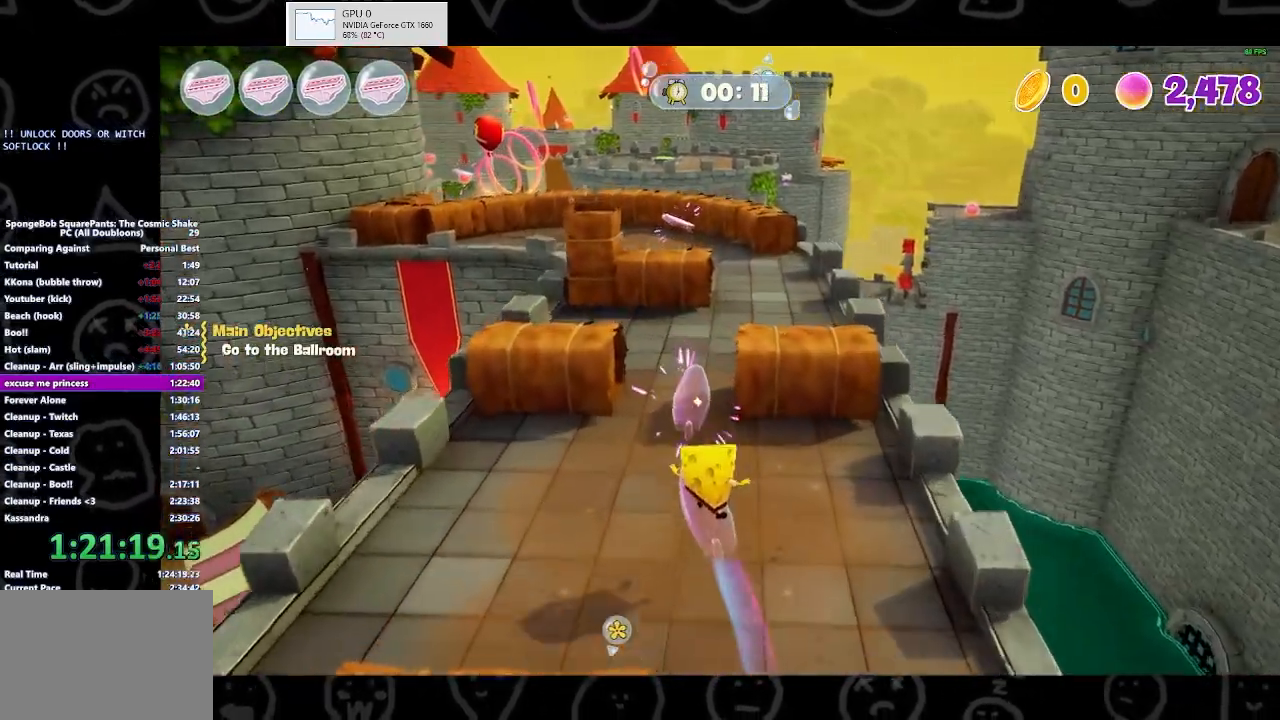
{"buttons": [], "left_stick": "up-right", "right_stick": "center", "events": [[500, "left_stick", "up-right"]]}
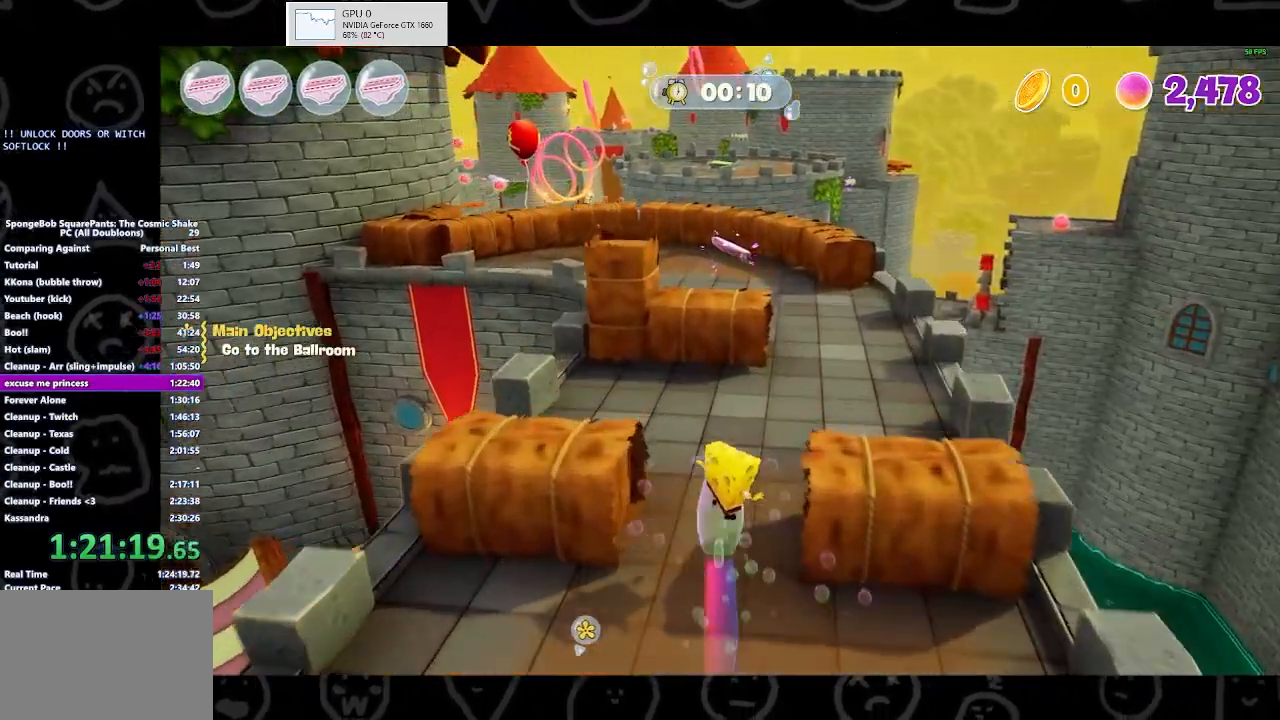
{"buttons": [], "left_stick": "up-right", "right_stick": "center", "events": []}
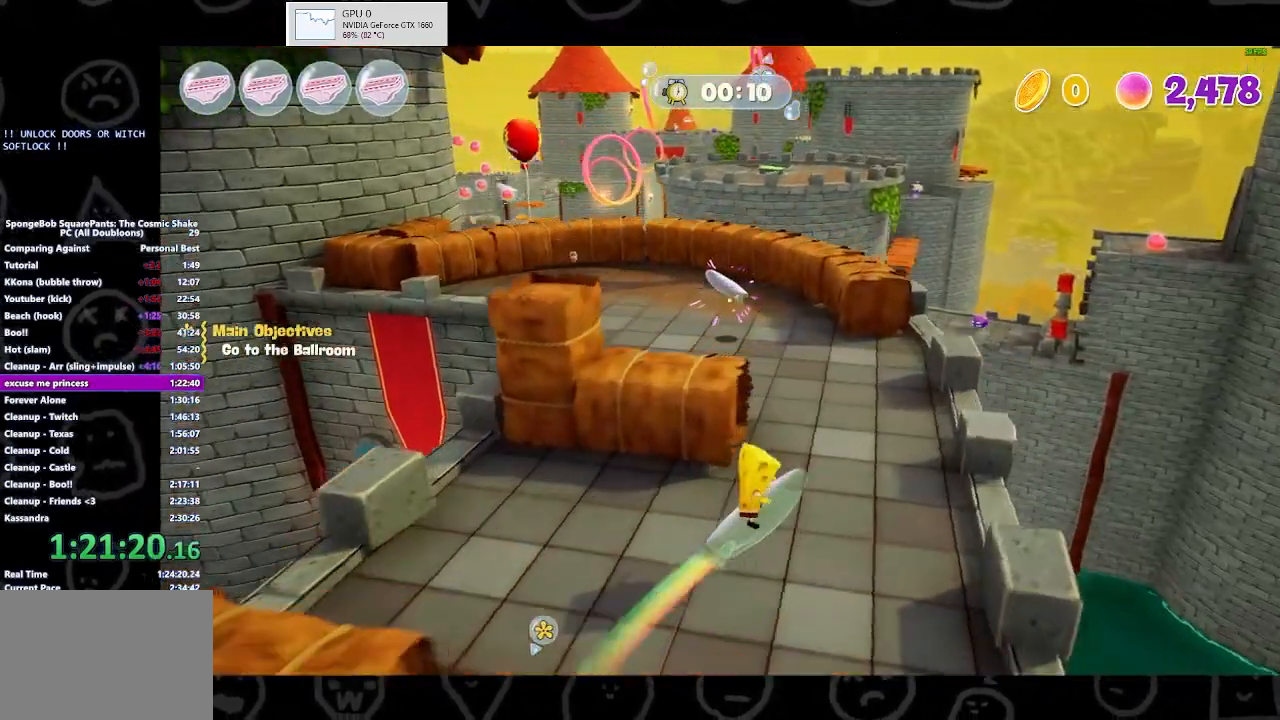
{"buttons": [], "left_stick": "up", "right_stick": "center", "events": [[100, "left_stick", "up"]]}
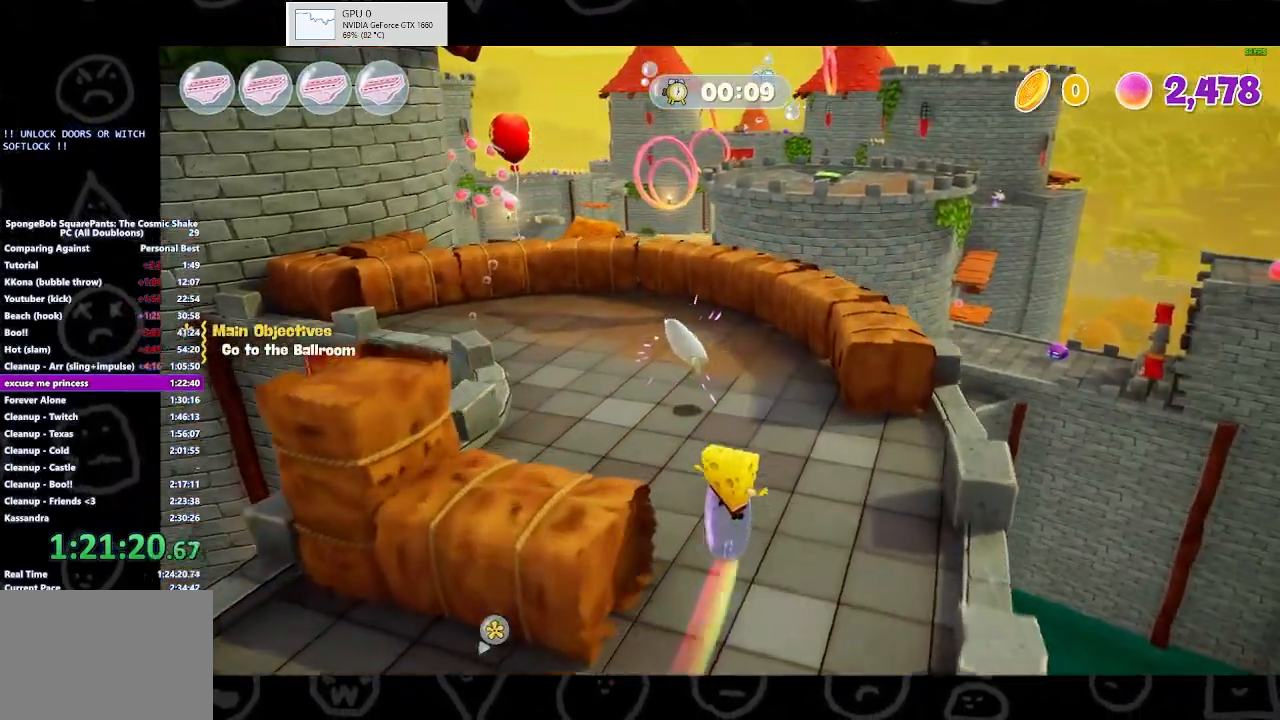
{"buttons": [], "left_stick": "up", "right_stick": "center", "events": [[333, "right_stick", "up-left"], [433, "right_stick", "center"]]}
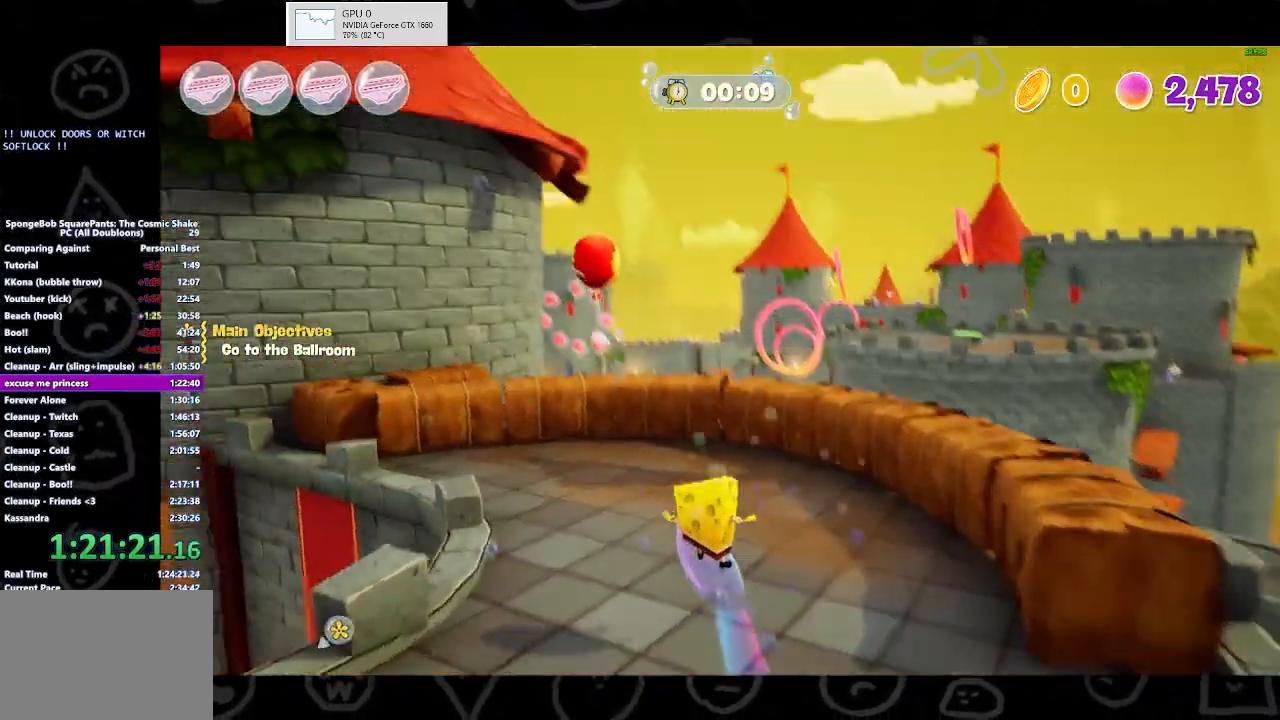
{"buttons": [], "left_stick": "up", "right_stick": "center", "events": [[333, "A", "down"], [467, "A", "up"]]}
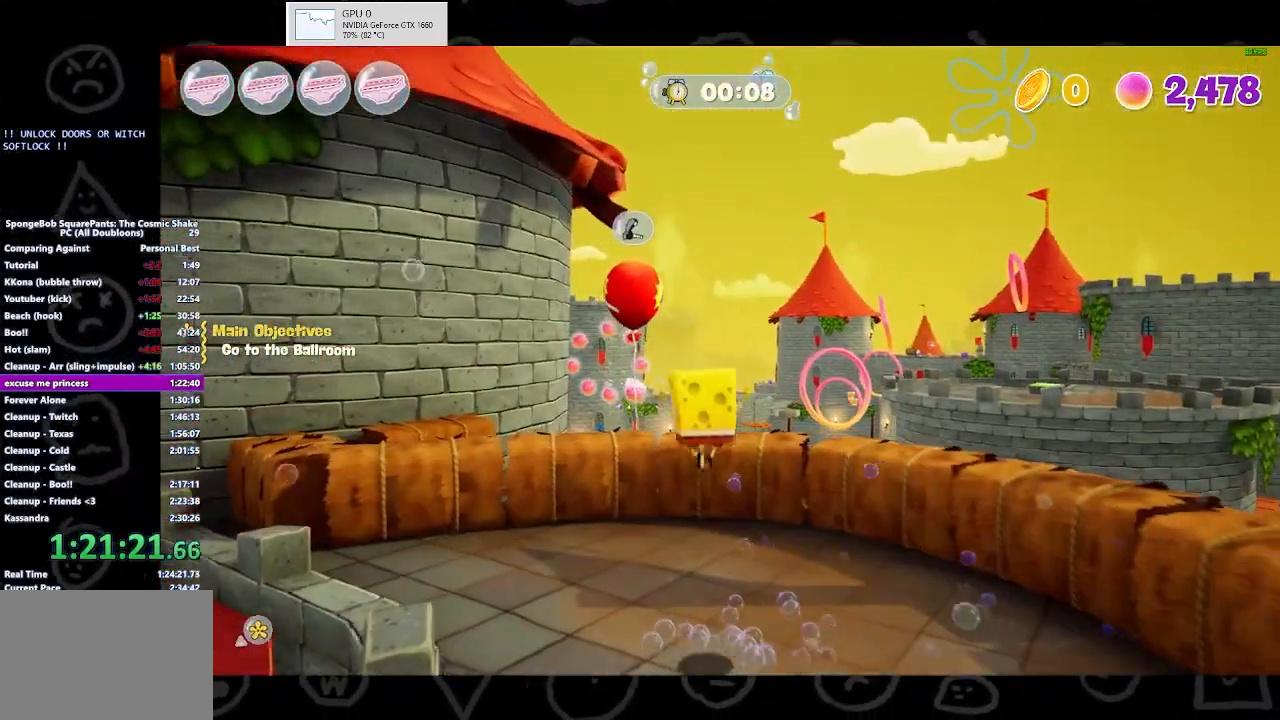
{"buttons": [], "left_stick": "up", "right_stick": "down-left", "events": [[100, "Y", "down"], [200, "Y", "up"], [467, "right_stick", "down-left"]]}
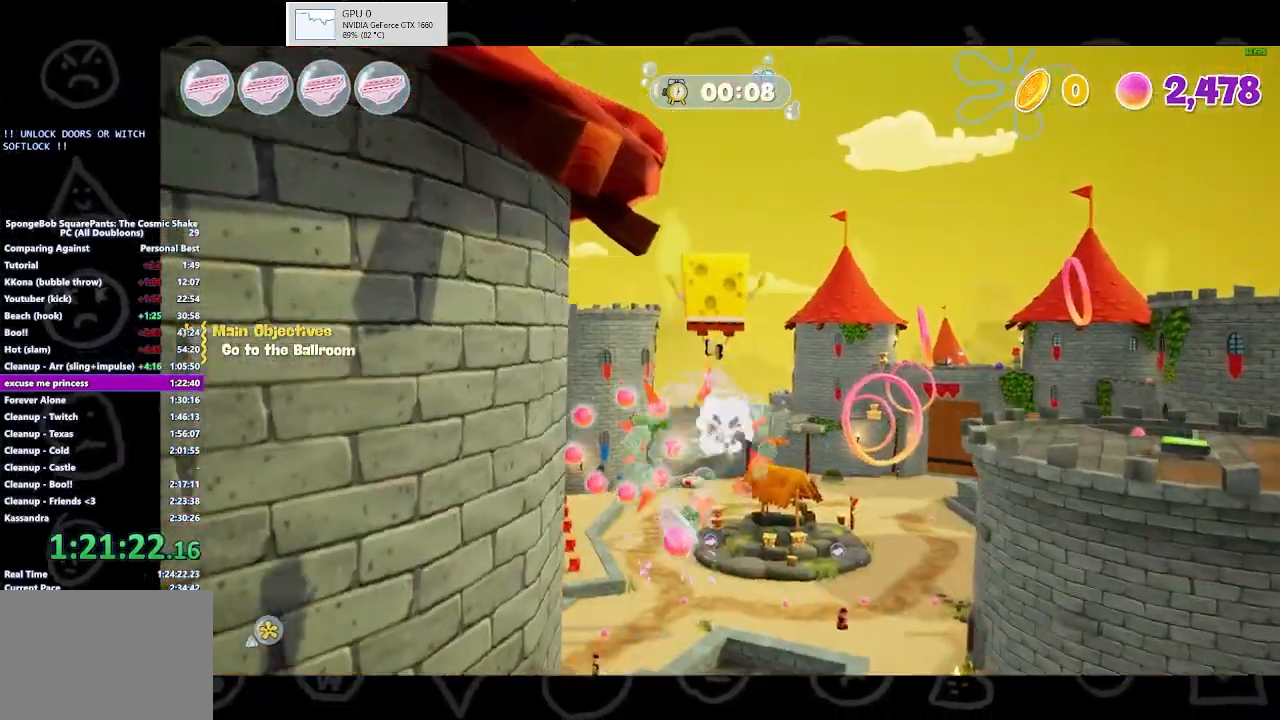
{"buttons": [], "left_stick": "up", "right_stick": "center", "events": [[100, "right_stick", "center"]]}
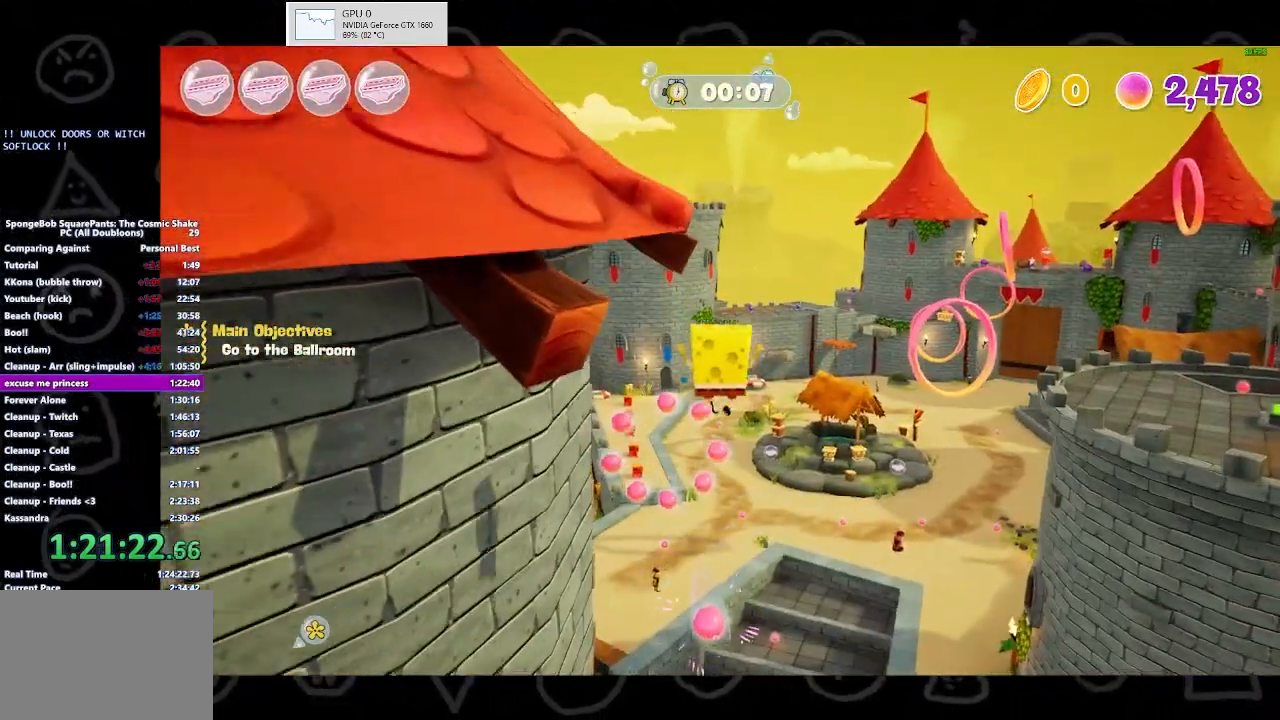
{"buttons": [], "left_stick": "up", "right_stick": "center", "events": []}
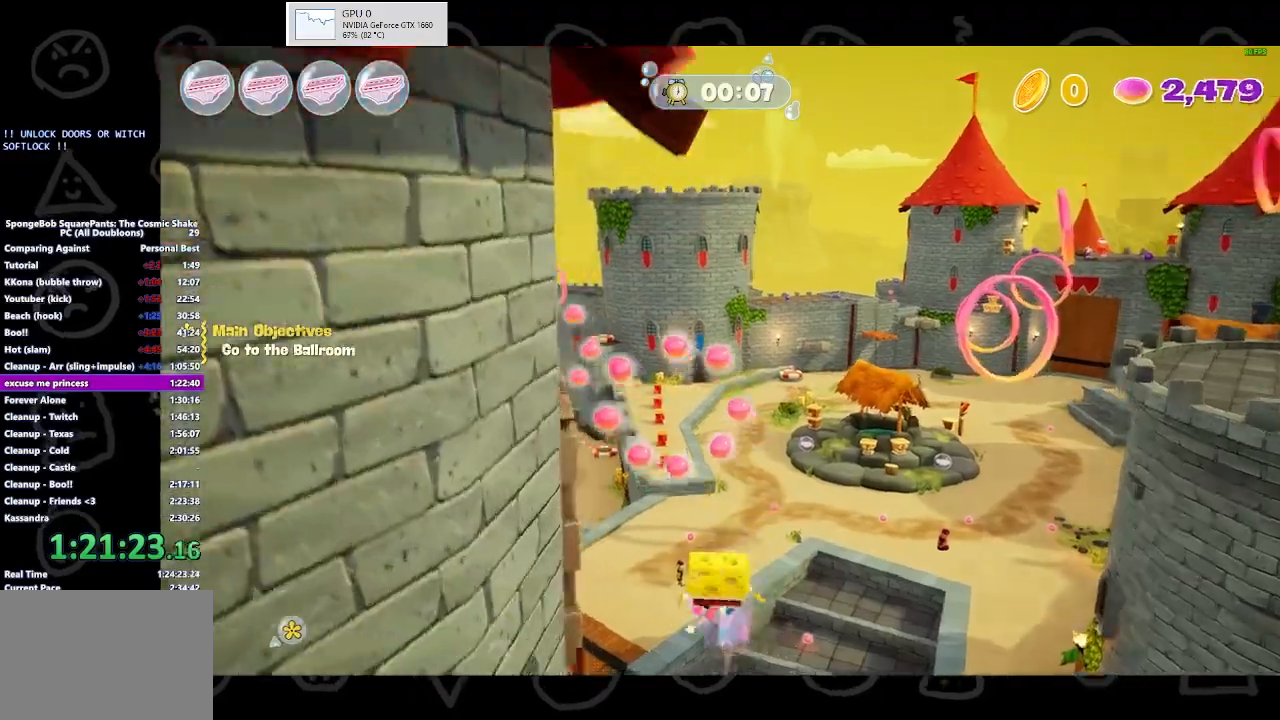
{"buttons": [], "left_stick": "up", "right_stick": "center", "events": []}
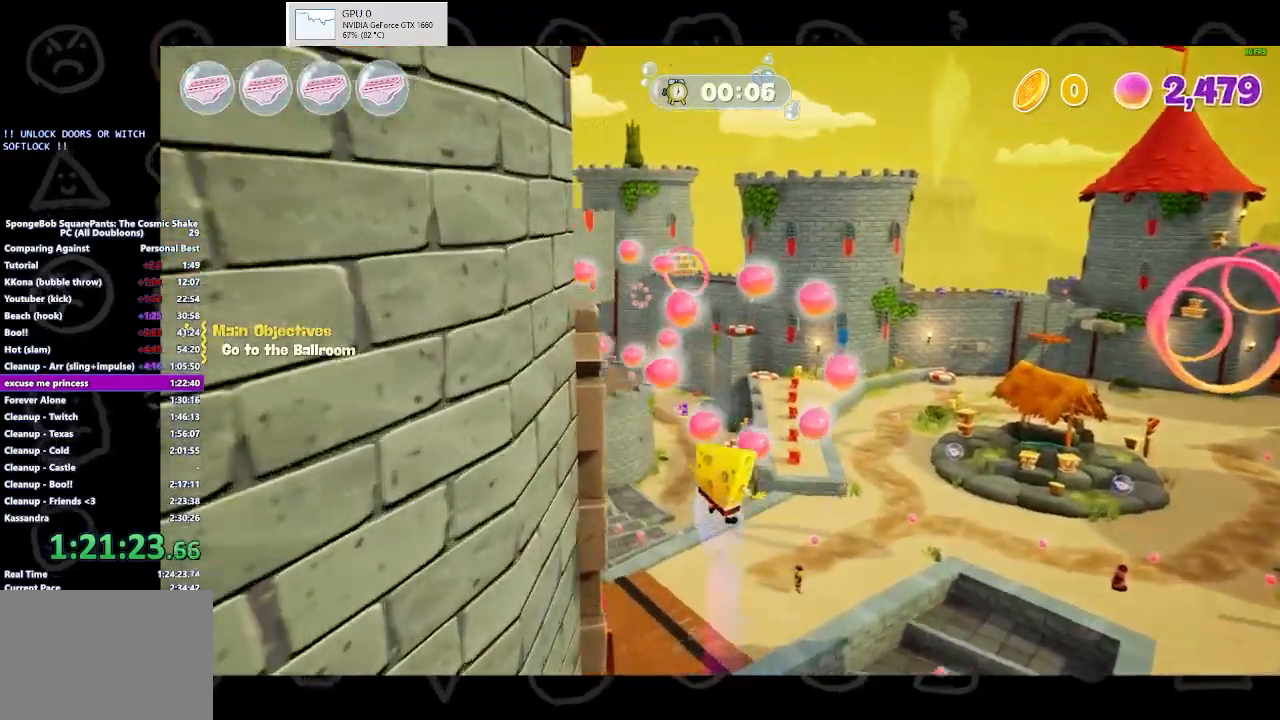
{"buttons": [], "left_stick": "up", "right_stick": "center", "events": [[33, "right_stick", "left"], [200, "right_stick", "center"]]}
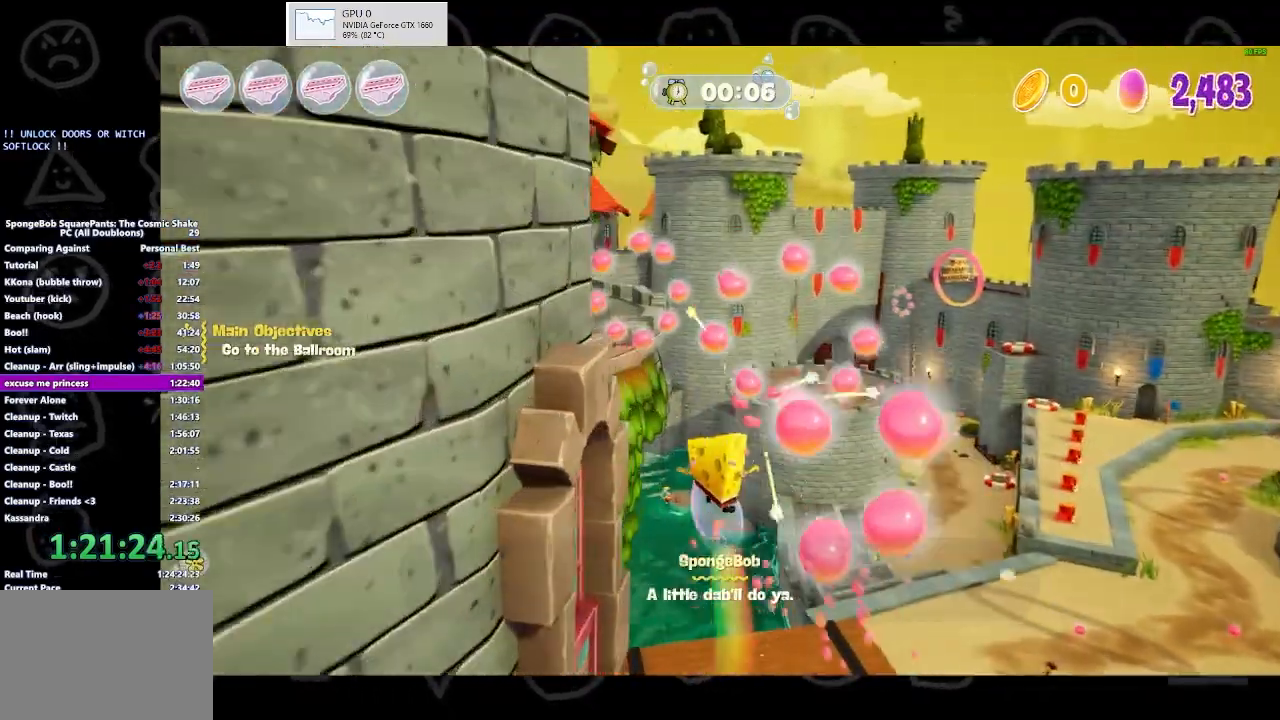
{"buttons": [], "left_stick": "up", "right_stick": "left", "events": [[467, "right_stick", "left"]]}
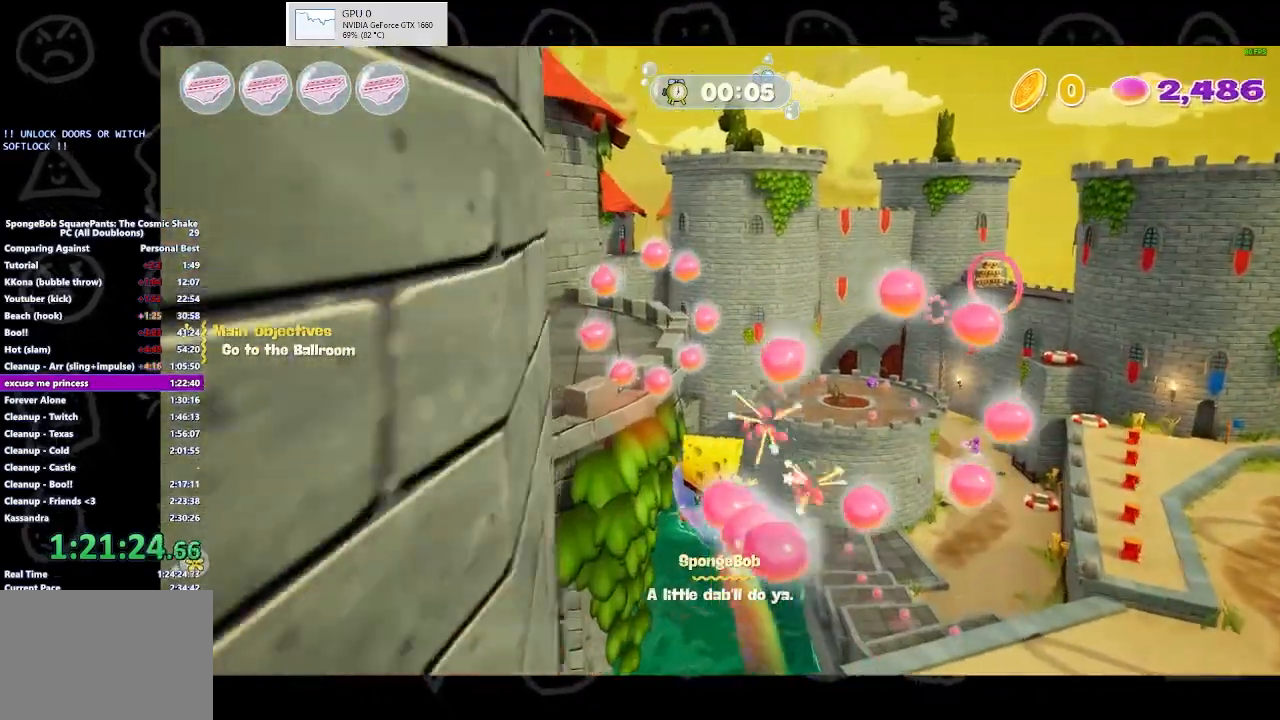
{"buttons": [], "left_stick": "up", "right_stick": "center", "events": [[367, "right_stick", "center"]]}
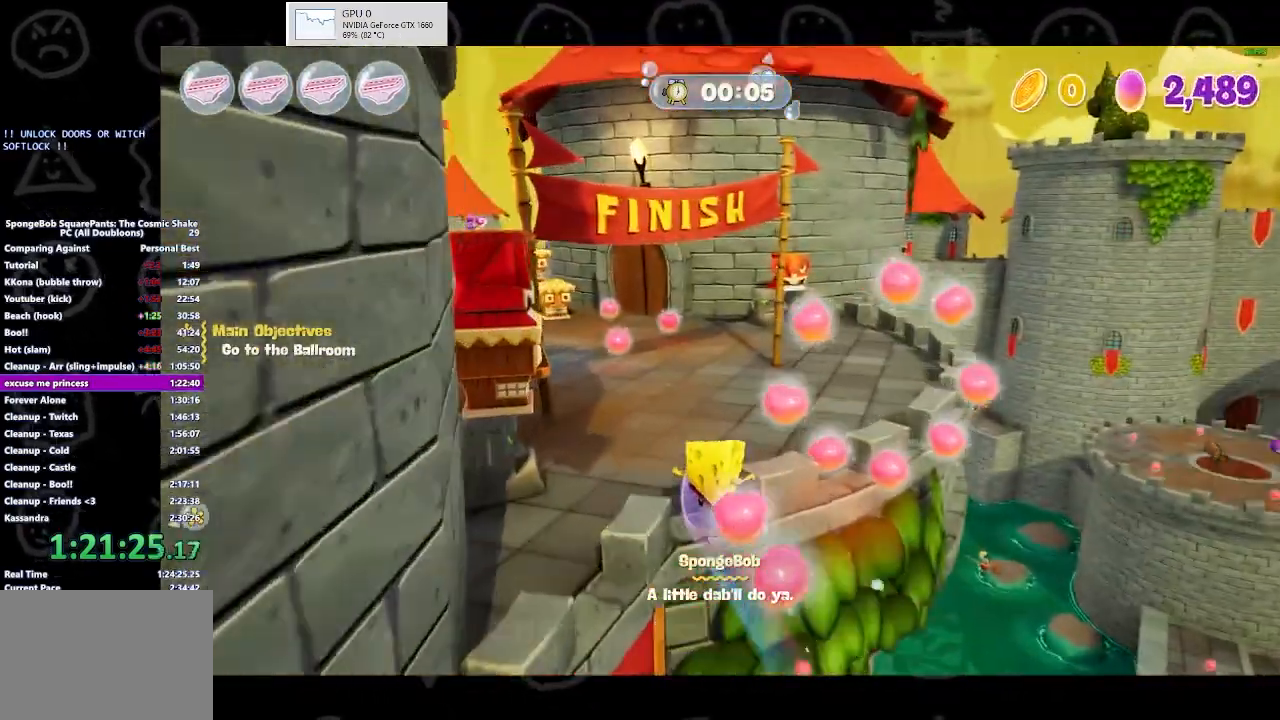
{"buttons": [], "left_stick": "up-left", "right_stick": "center", "events": [[167, "left_stick", "up-left"]]}
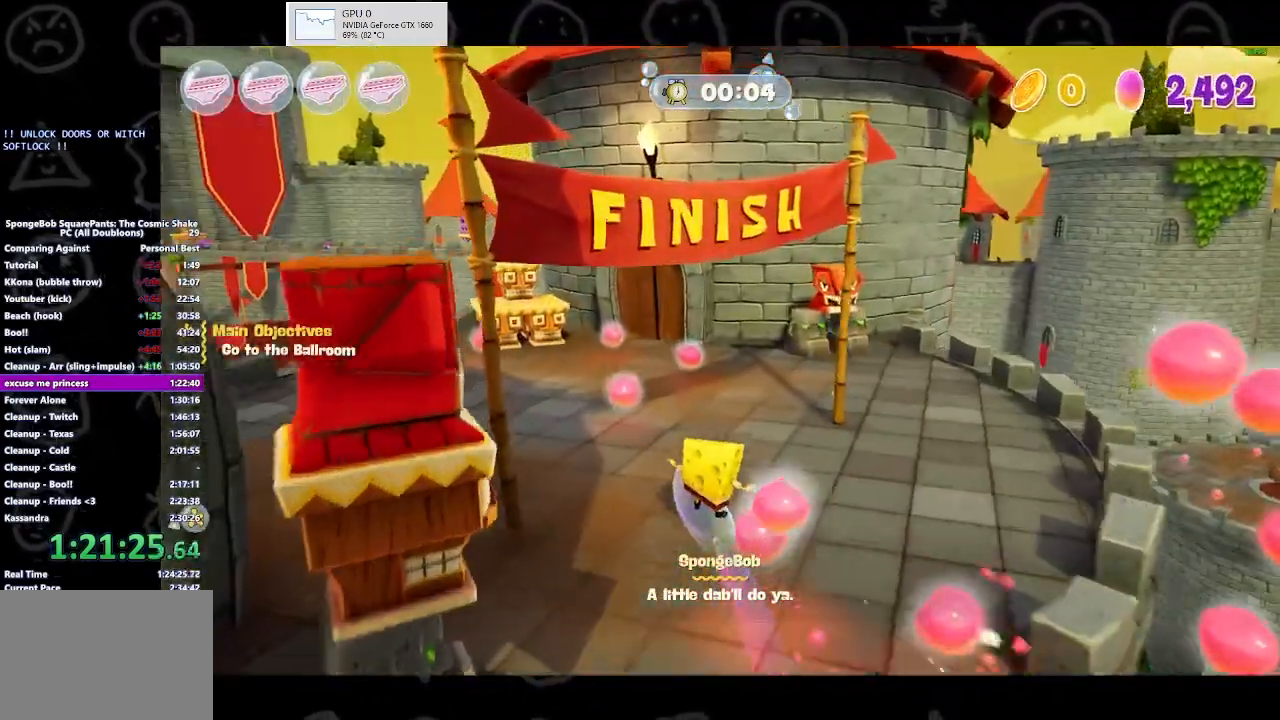
{"buttons": [], "left_stick": "up-left", "right_stick": "center", "events": []}
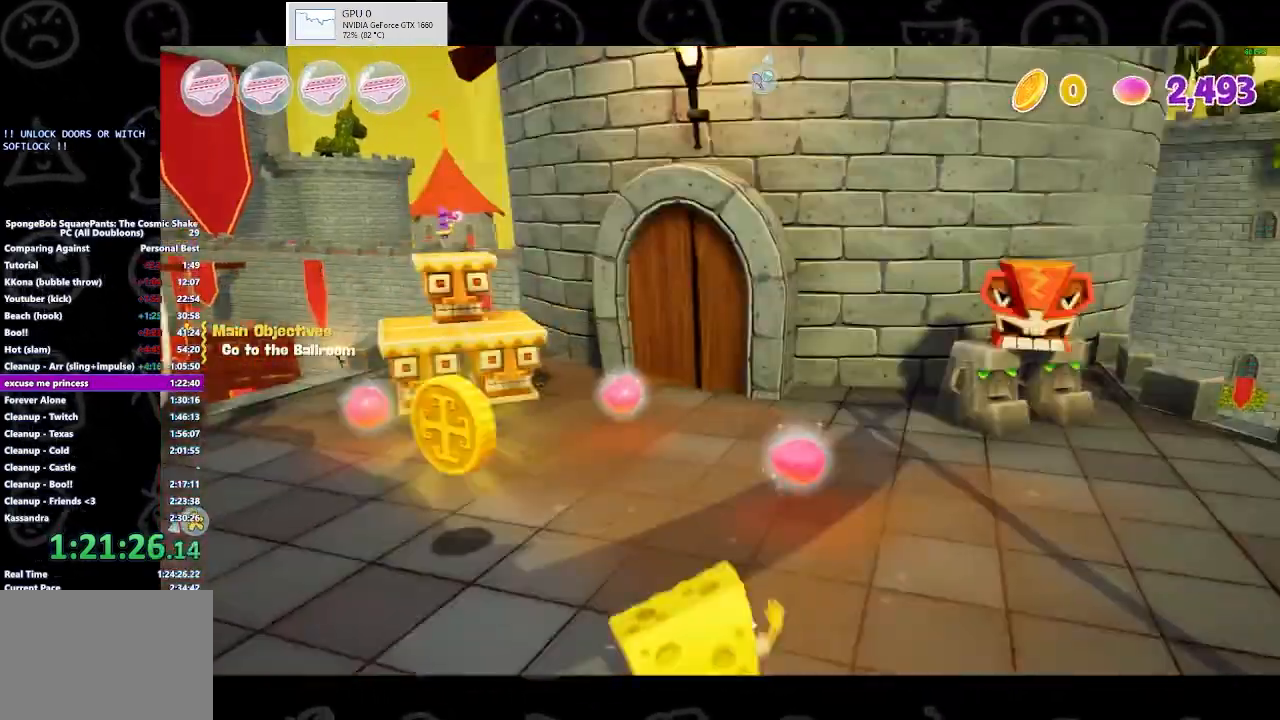
{"buttons": [], "left_stick": "up-left", "right_stick": "center", "events": []}